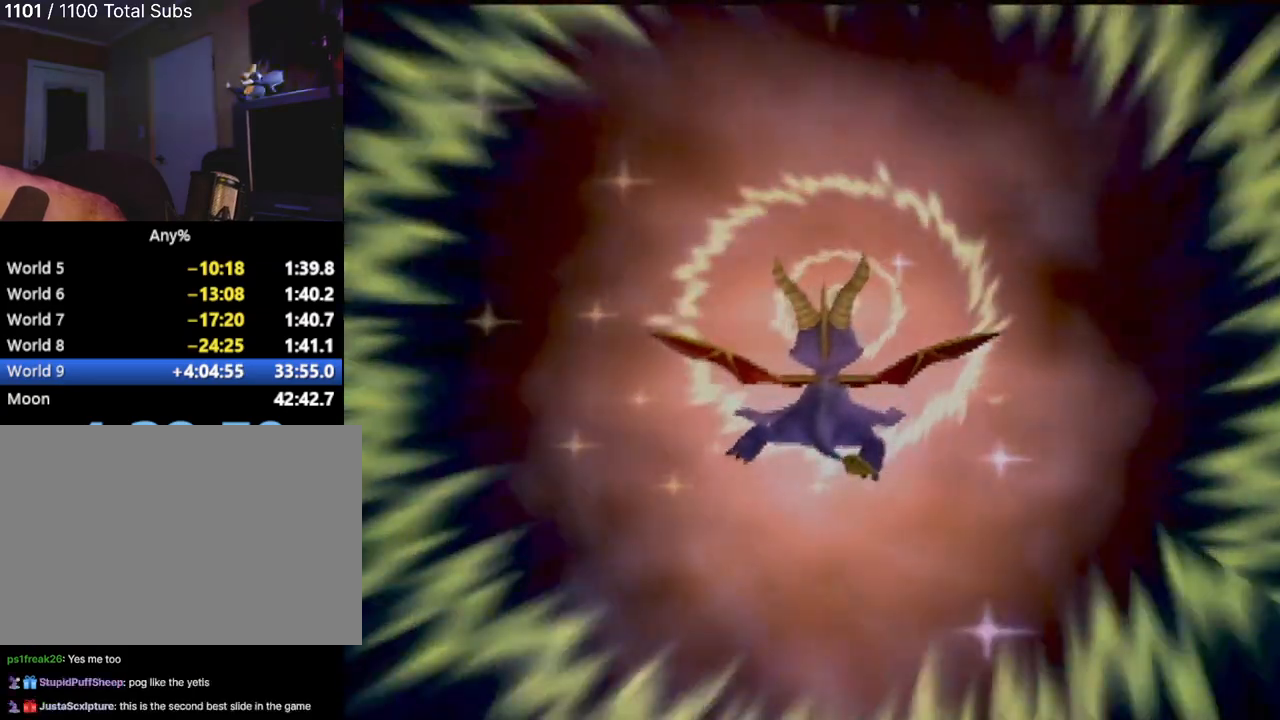
Gameplay with a controller (PlayStation layout); each line is a JSON object with the inputs held at the frame after it. "events" lists button and stick changes between this image and that frame as [ms after this image, input, new state], when the widget could be followed in between. Not read: L3 R3 right_stick.
{"buttons": ["R2"], "left_stick": "center", "events": [[150, "R2", "down"]]}
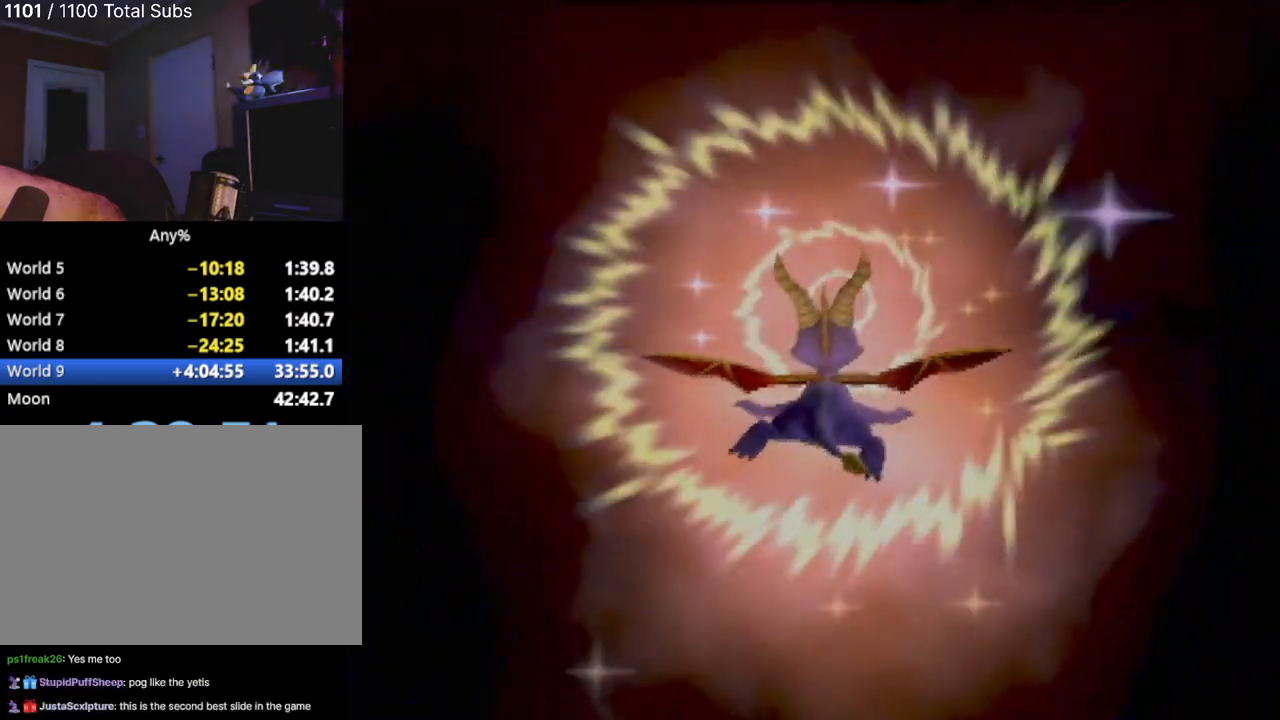
{"buttons": [], "left_stick": "center", "events": [[417, "R2", "up"]]}
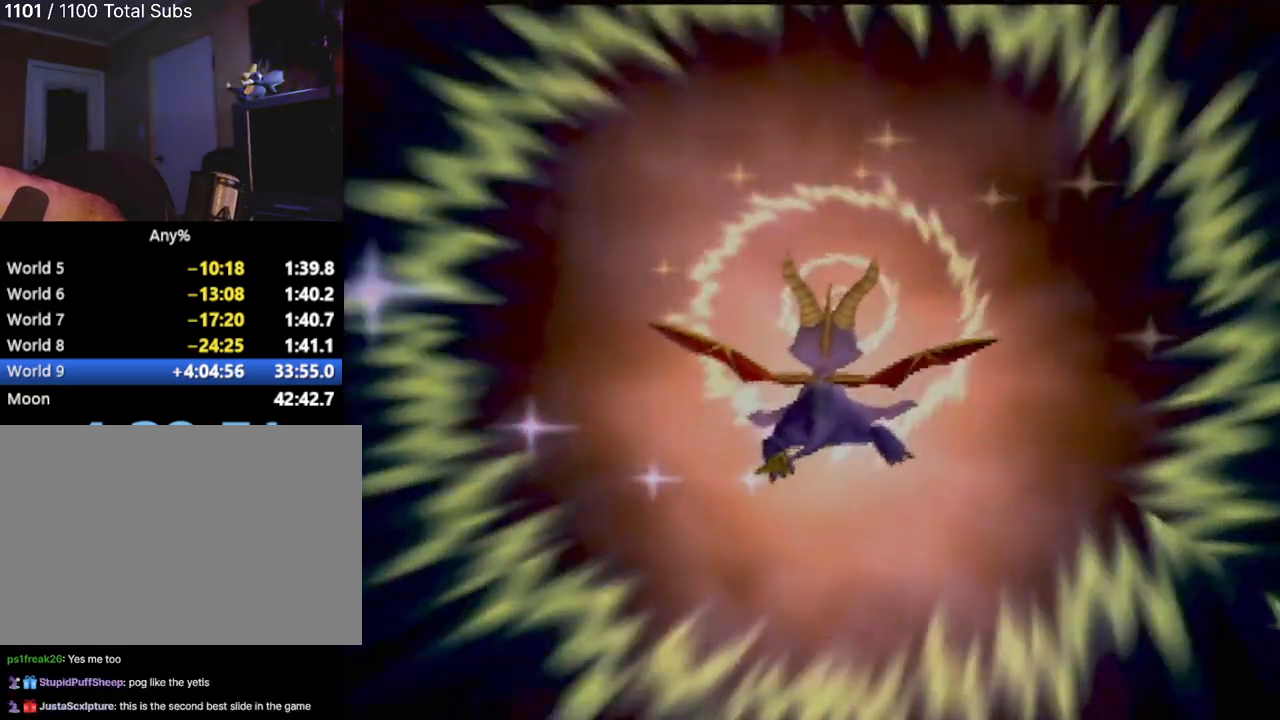
{"buttons": [], "left_stick": "center", "events": [[351, "R2", "down"], [484, "R2", "up"]]}
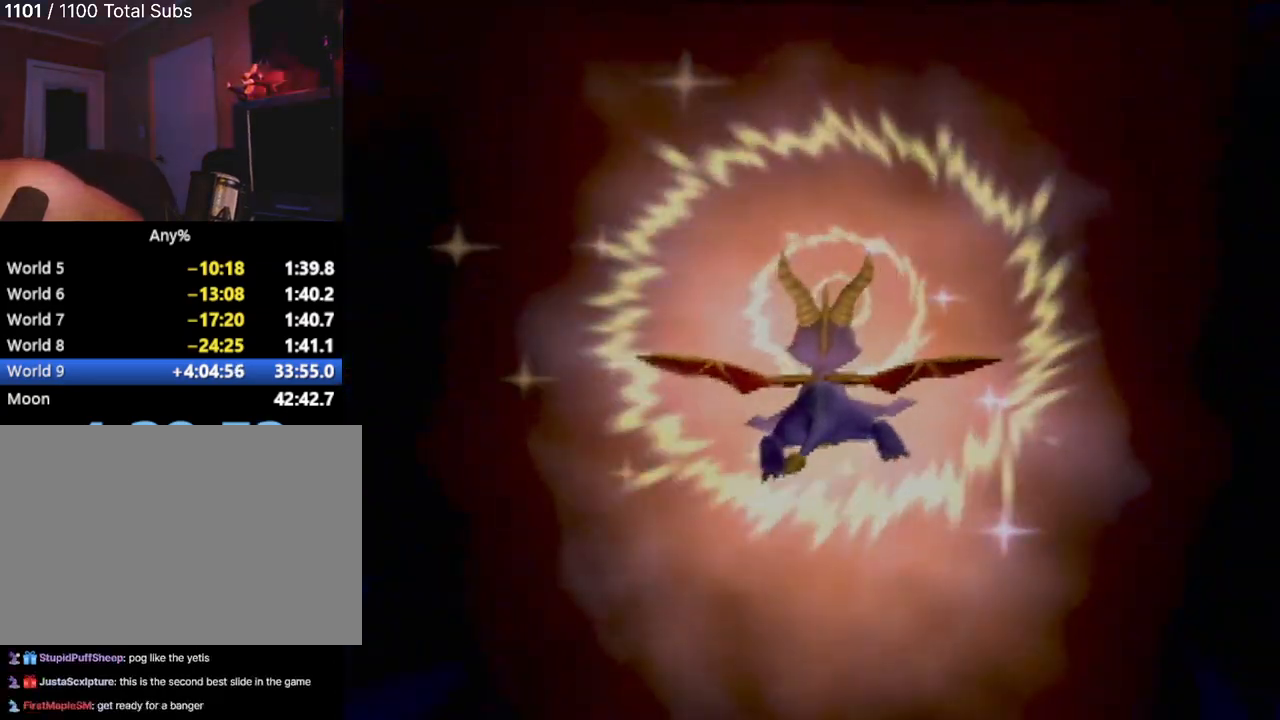
{"buttons": [], "left_stick": "center", "events": []}